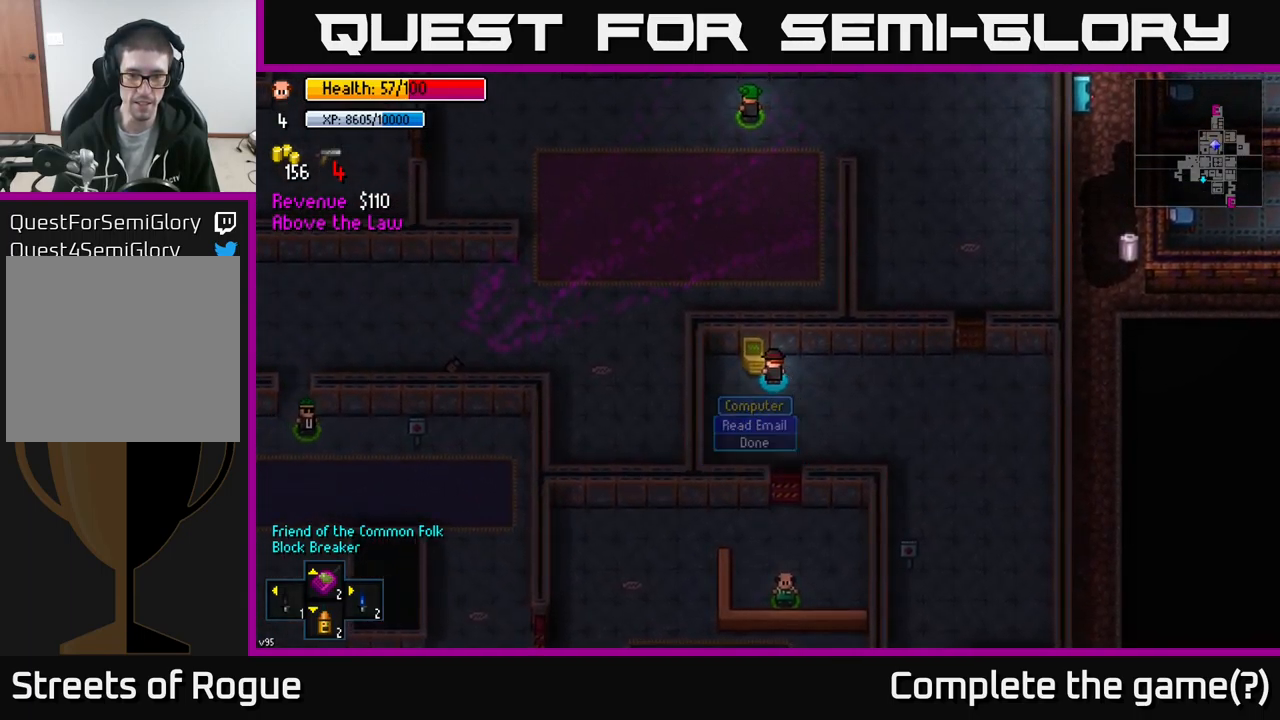
Gameplay with a controller (Xbox layout); each line is a JSON object with the inputs held at the frame after it. "events" lists button and stick changes between this image and that frame as [ms after this image, input, new state], when the widget could be followed in between.
{"buttons": [], "left_stick": "down", "right_stick": "center", "events": [[33, "B", "up"]]}
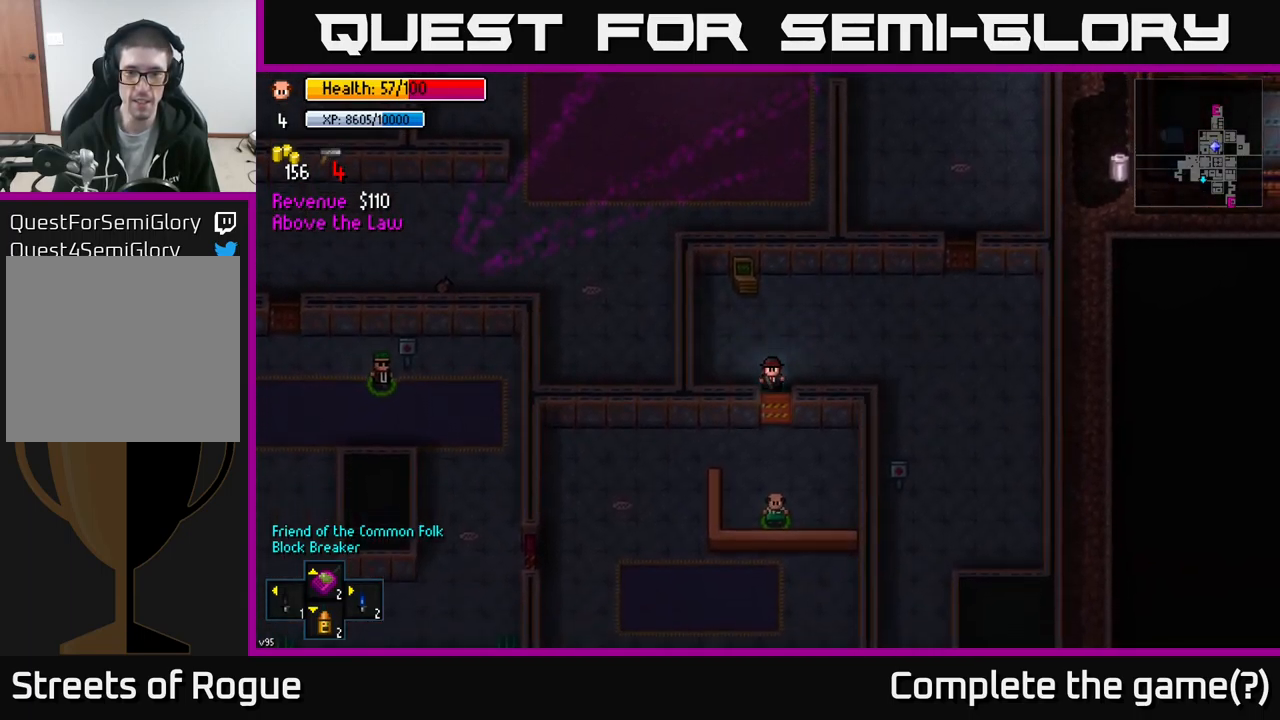
{"buttons": [], "left_stick": "left", "right_stick": "center", "events": [[50, "A", "down"], [183, "A", "up"], [250, "left_stick", "left"], [333, "A", "down"], [467, "A", "up"]]}
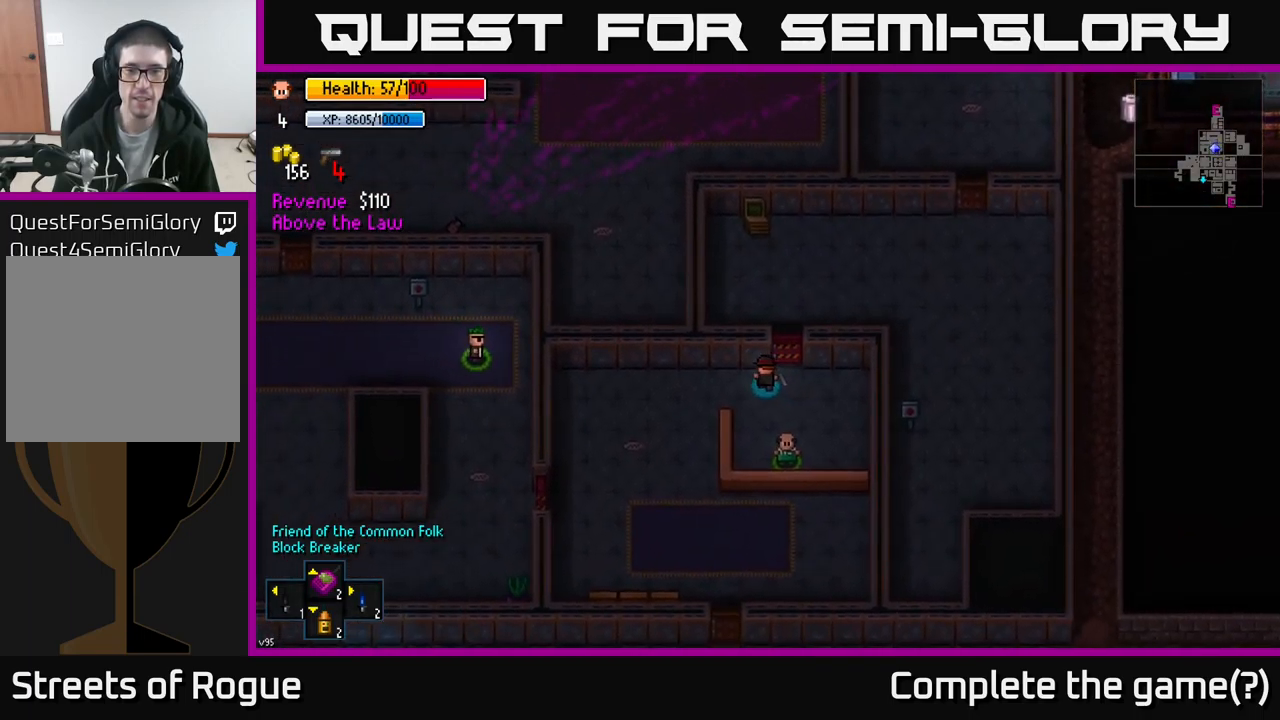
{"buttons": [], "left_stick": "down", "right_stick": "center", "events": [[167, "left_stick", "down-left"], [383, "left_stick", "down"]]}
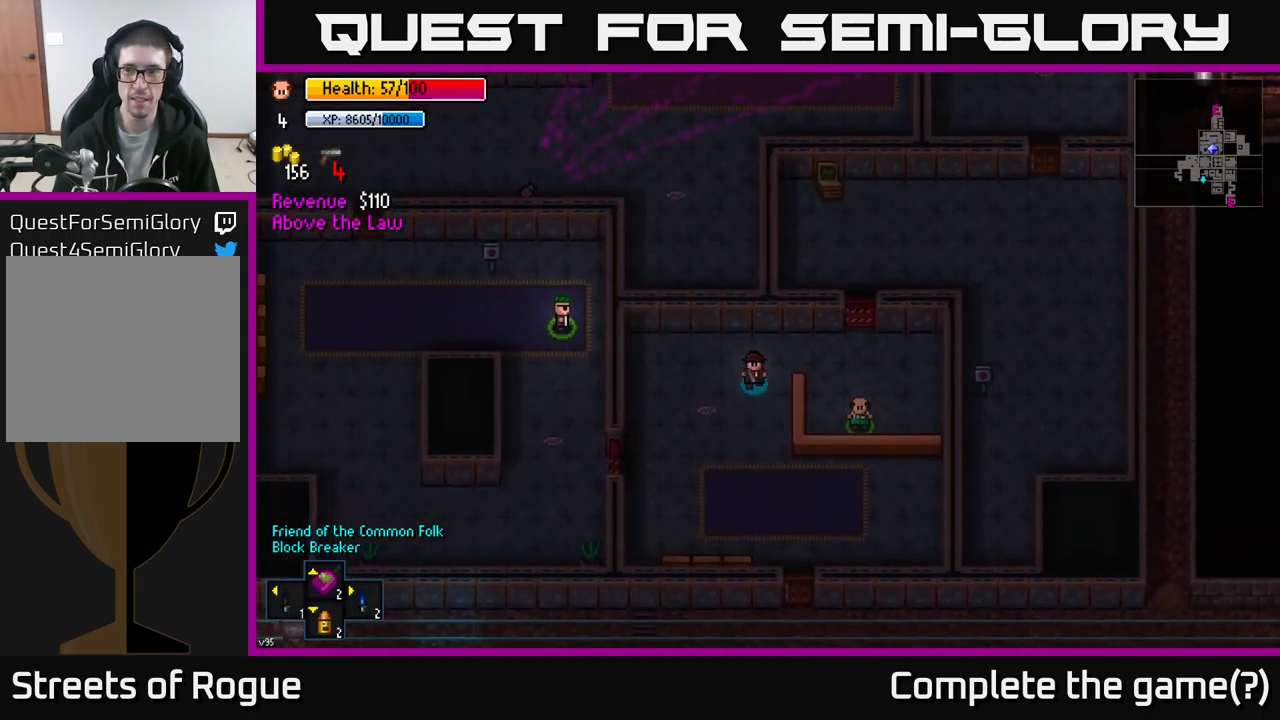
{"buttons": [], "left_stick": "down-right", "right_stick": "center", "events": [[117, "left_stick", "down-right"], [317, "left_stick", "down"], [483, "left_stick", "down-right"]]}
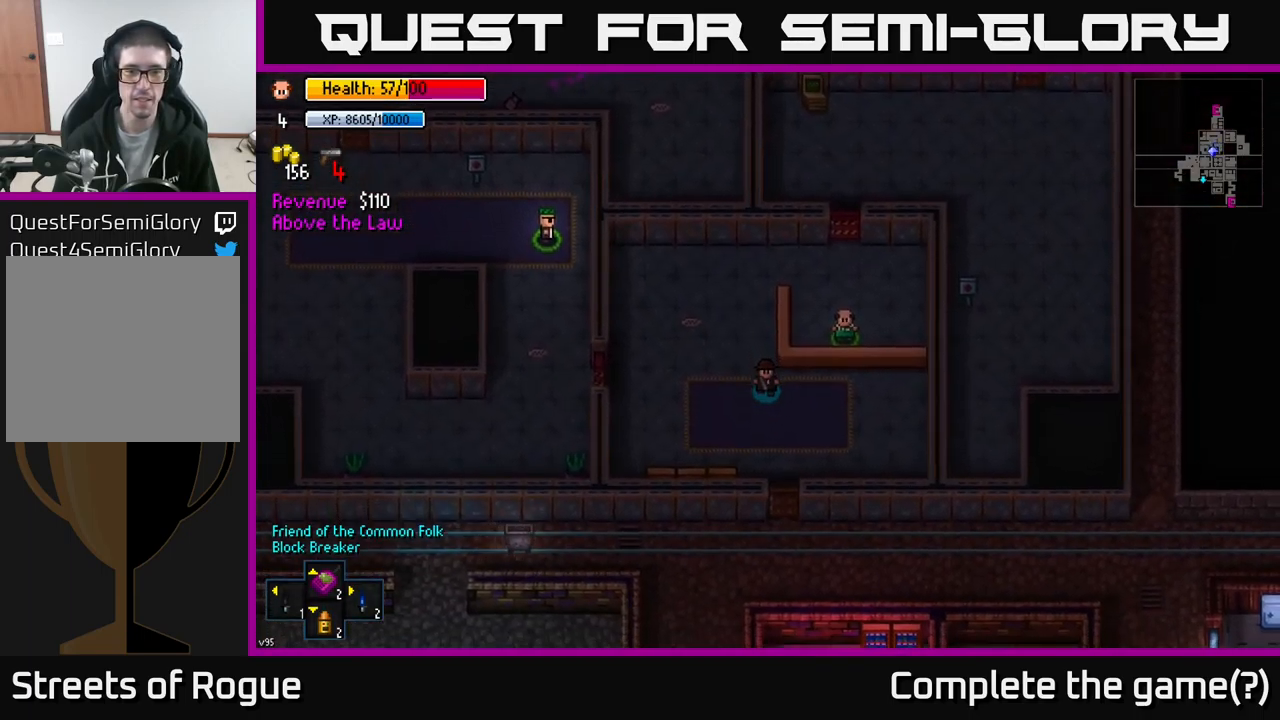
{"buttons": [], "left_stick": "center", "right_stick": "center", "events": [[83, "left_stick", "down"], [300, "left_stick", "center"]]}
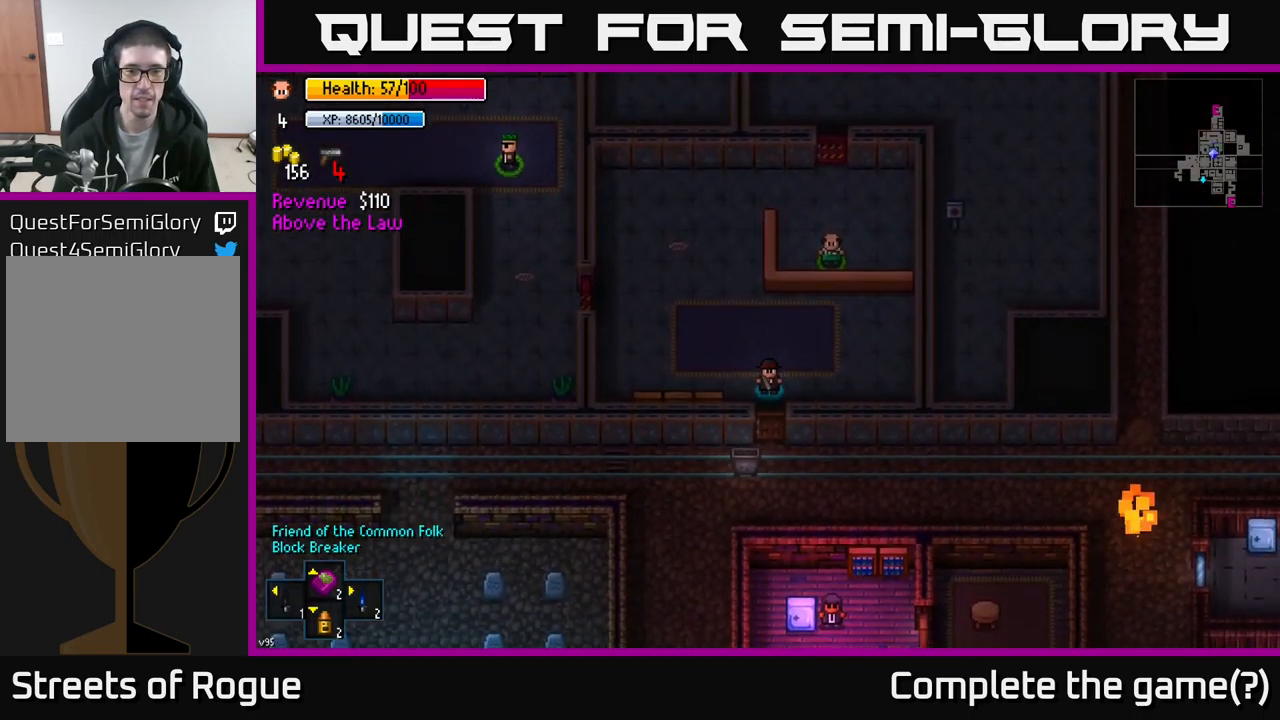
{"buttons": ["A"], "left_stick": "left", "right_stick": "center", "events": [[17, "left_stick", "down"], [167, "A", "down"], [250, "A", "up"], [450, "A", "down"], [483, "left_stick", "left"]]}
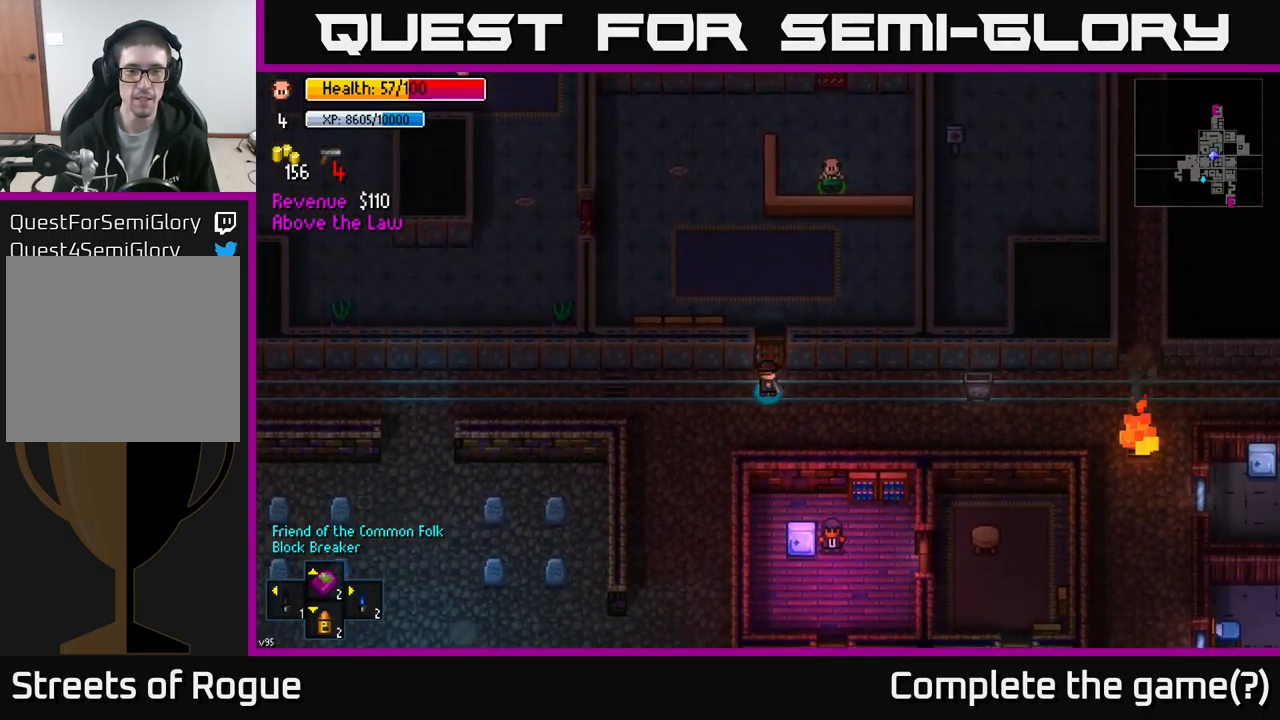
{"buttons": [], "left_stick": "center", "right_stick": "center", "events": [[50, "A", "up"], [83, "left_stick", "down-left"], [217, "Y", "down"], [267, "left_stick", "center"], [300, "Y", "up"]]}
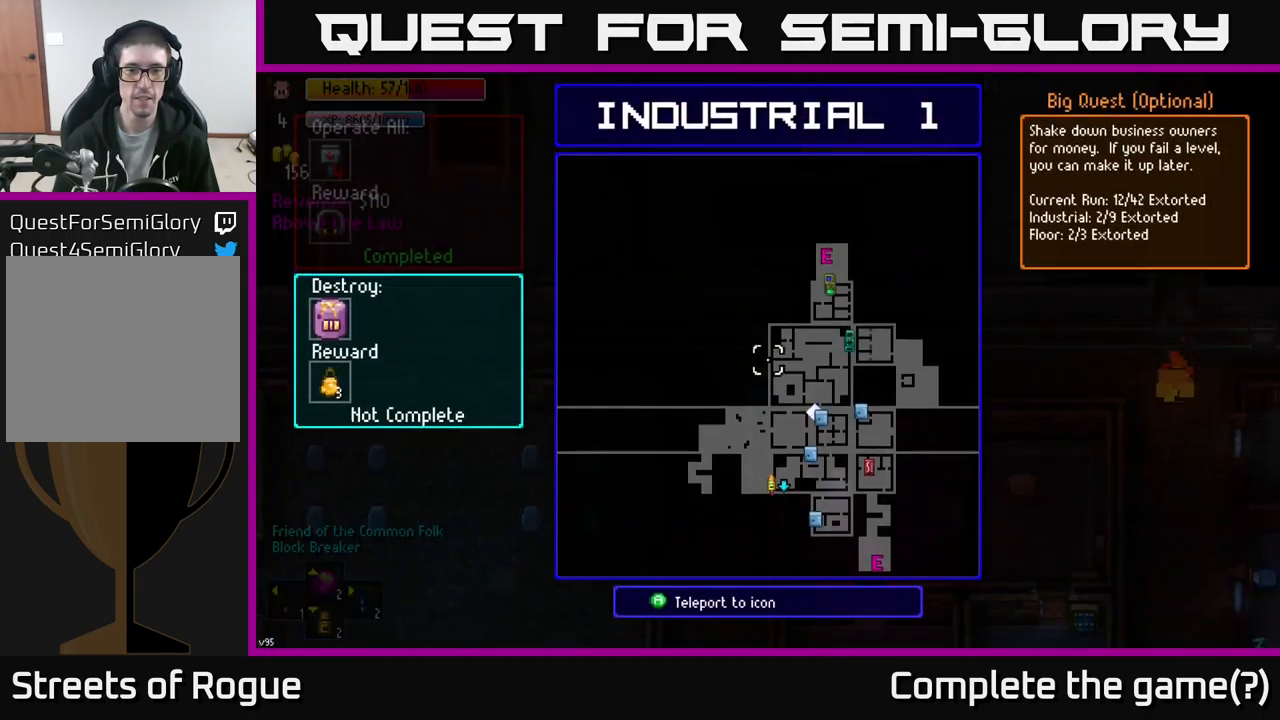
{"buttons": [], "left_stick": "down-right", "right_stick": "center", "events": [[467, "left_stick", "down-right"]]}
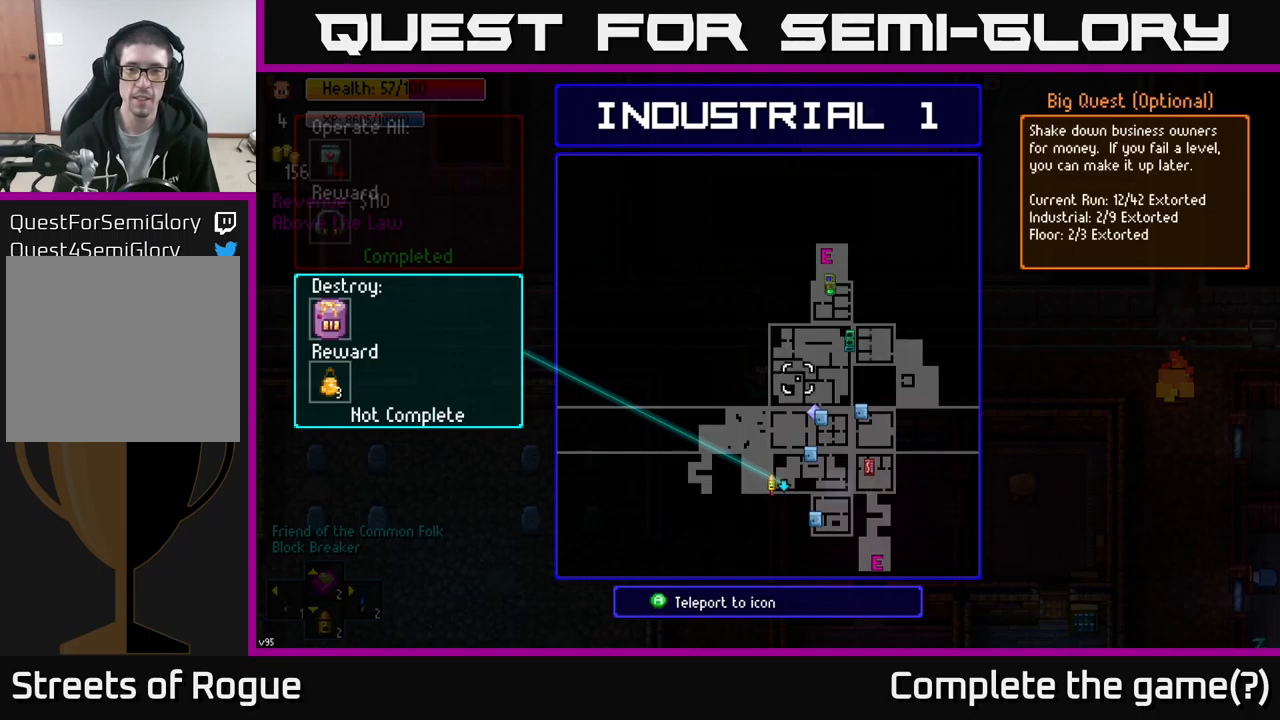
{"buttons": [], "left_stick": "left", "right_stick": "center", "events": [[184, "left_stick", "down-left"], [234, "left_stick", "center"], [417, "left_stick", "left"]]}
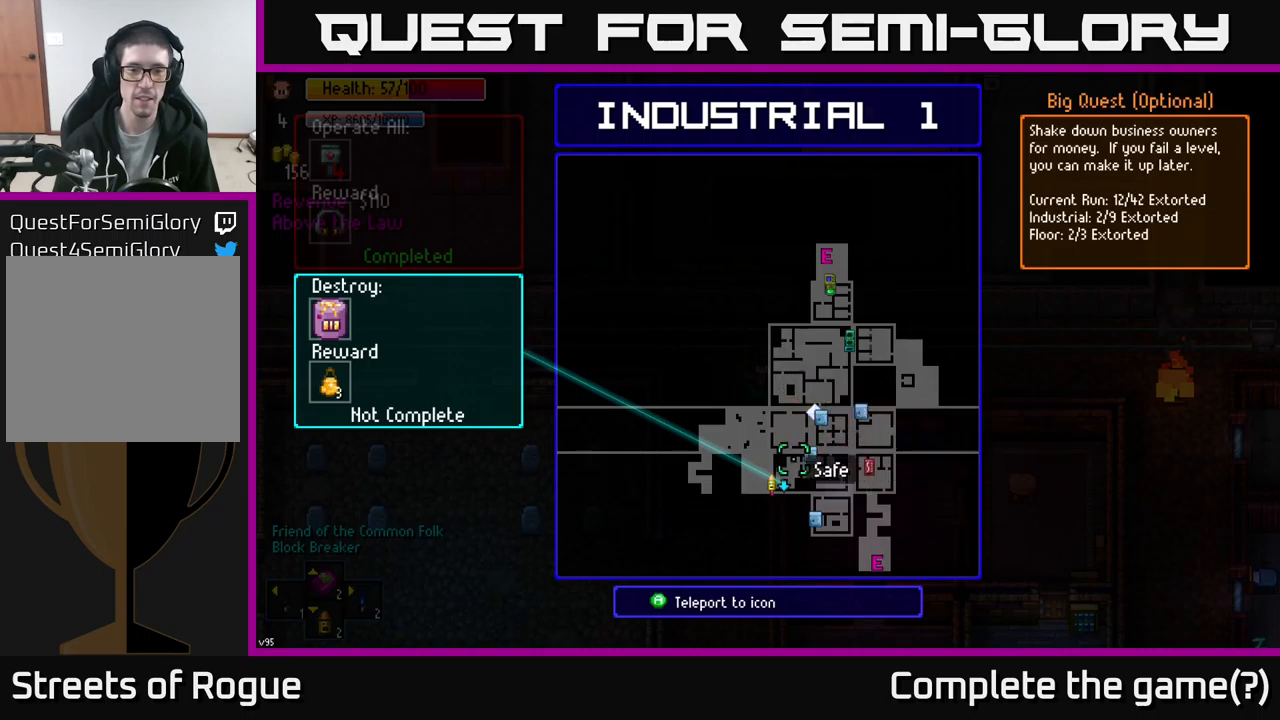
{"buttons": [], "left_stick": "center", "right_stick": "center", "events": [[84, "left_stick", "center"], [317, "left_stick", "down"], [417, "left_stick", "center"]]}
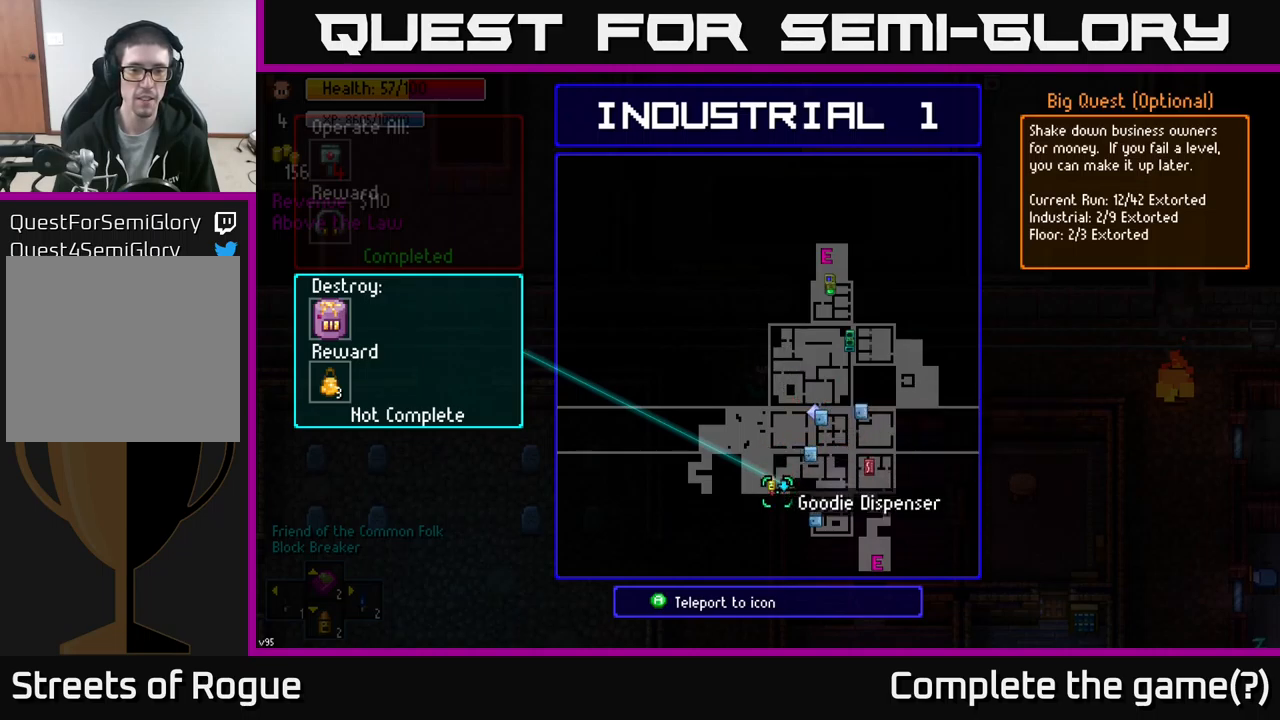
{"buttons": [], "left_stick": "right", "right_stick": "center", "events": [[500, "left_stick", "right"]]}
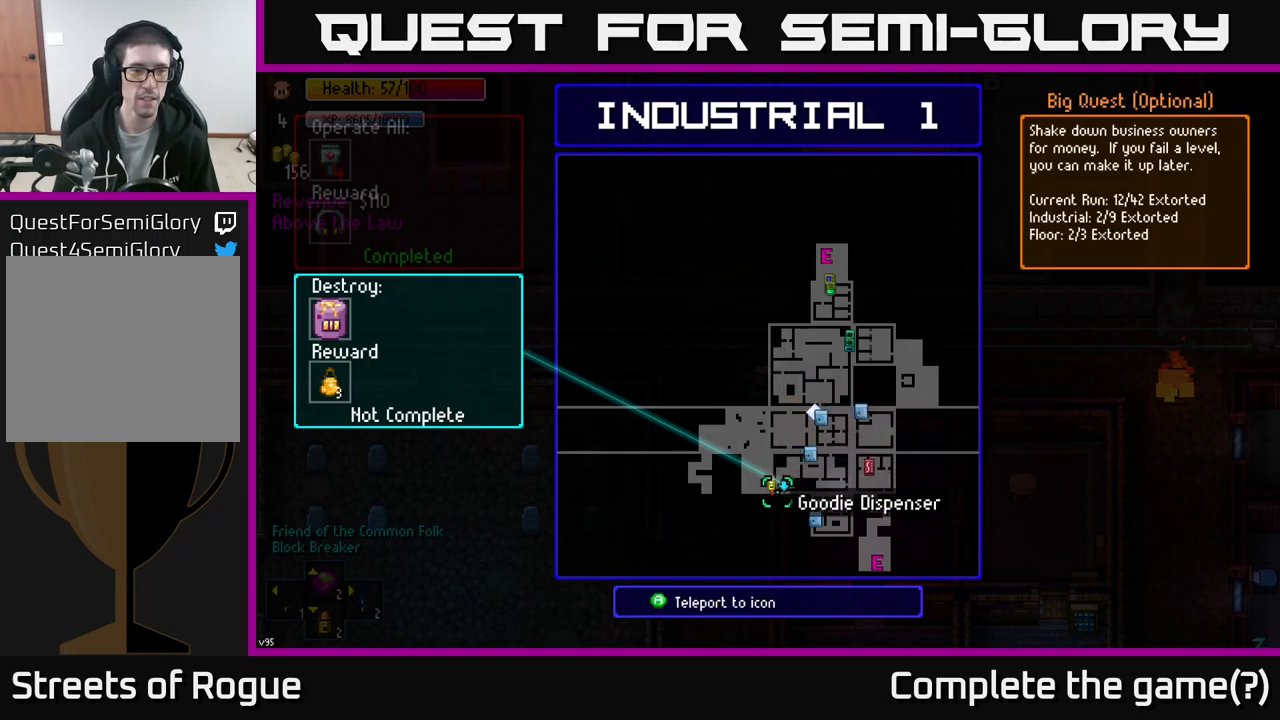
{"buttons": [], "left_stick": "center", "right_stick": "center", "events": [[67, "left_stick", "center"]]}
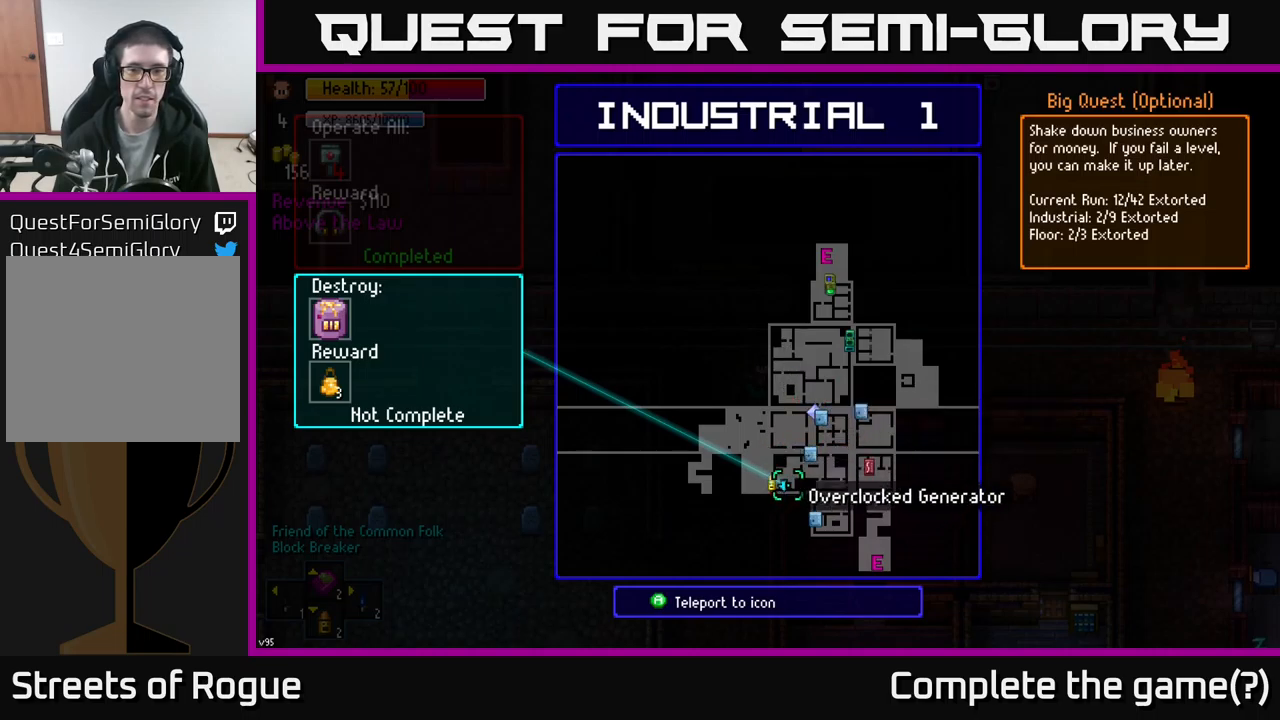
{"buttons": [], "left_stick": "center", "right_stick": "center", "events": []}
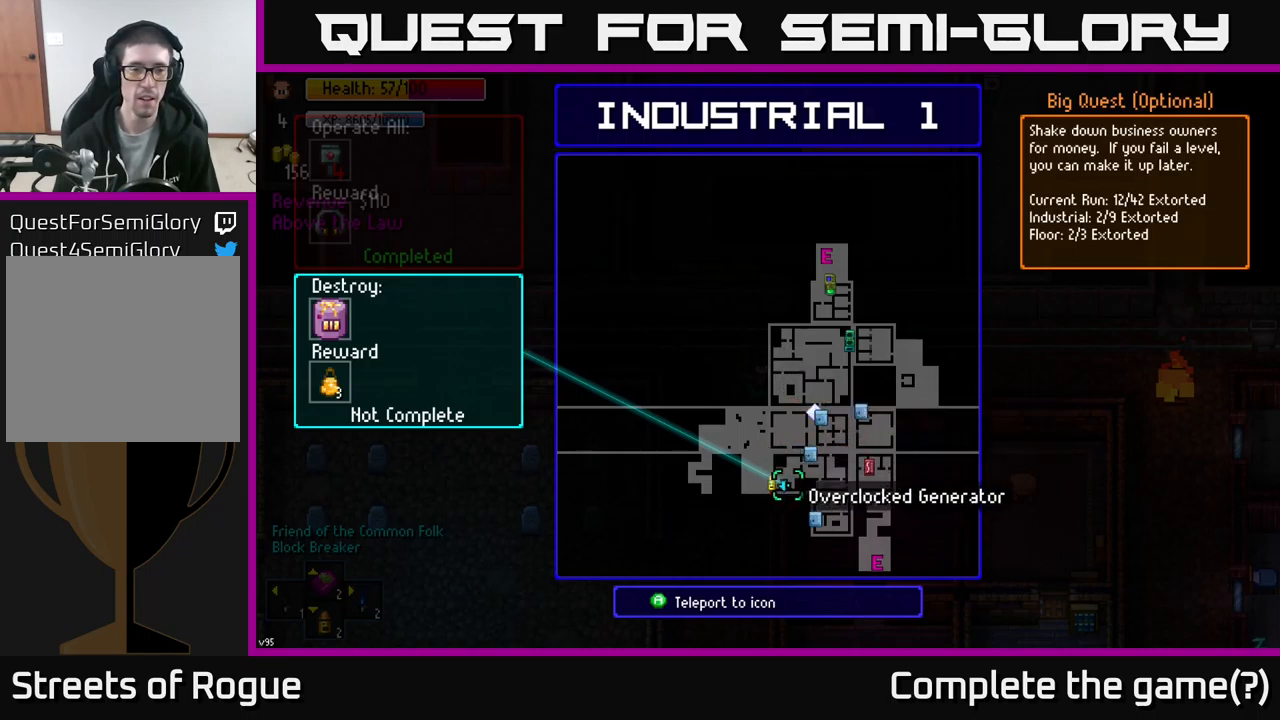
{"buttons": [], "left_stick": "center", "right_stick": "center", "events": []}
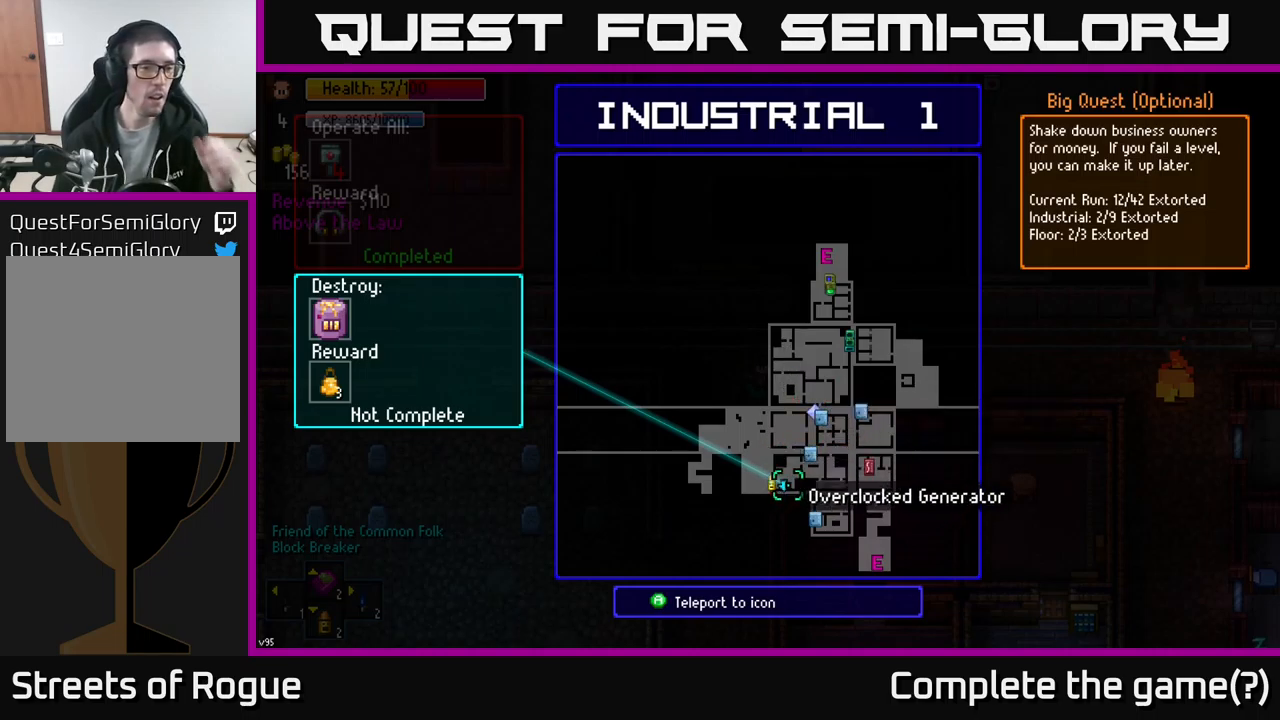
{"buttons": [], "left_stick": "center", "right_stick": "center", "events": []}
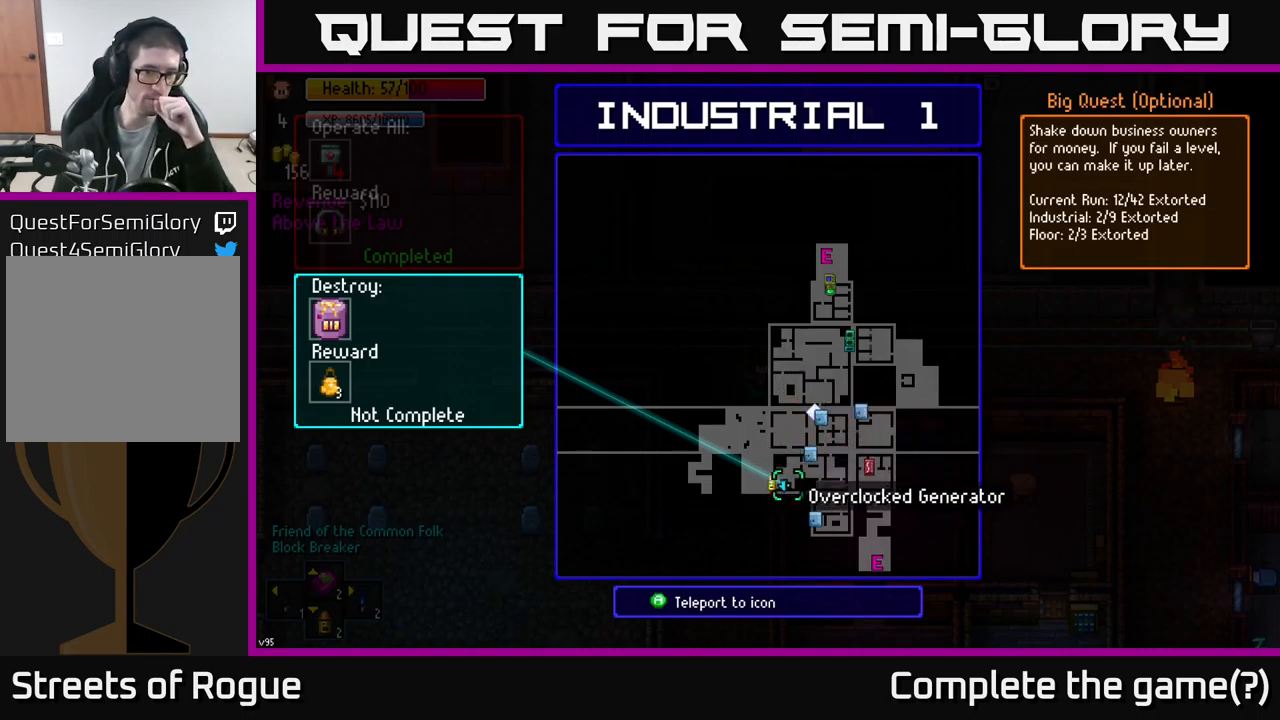
{"buttons": [], "left_stick": "center", "right_stick": "center", "events": [[50, "A", "down"], [150, "A", "up"]]}
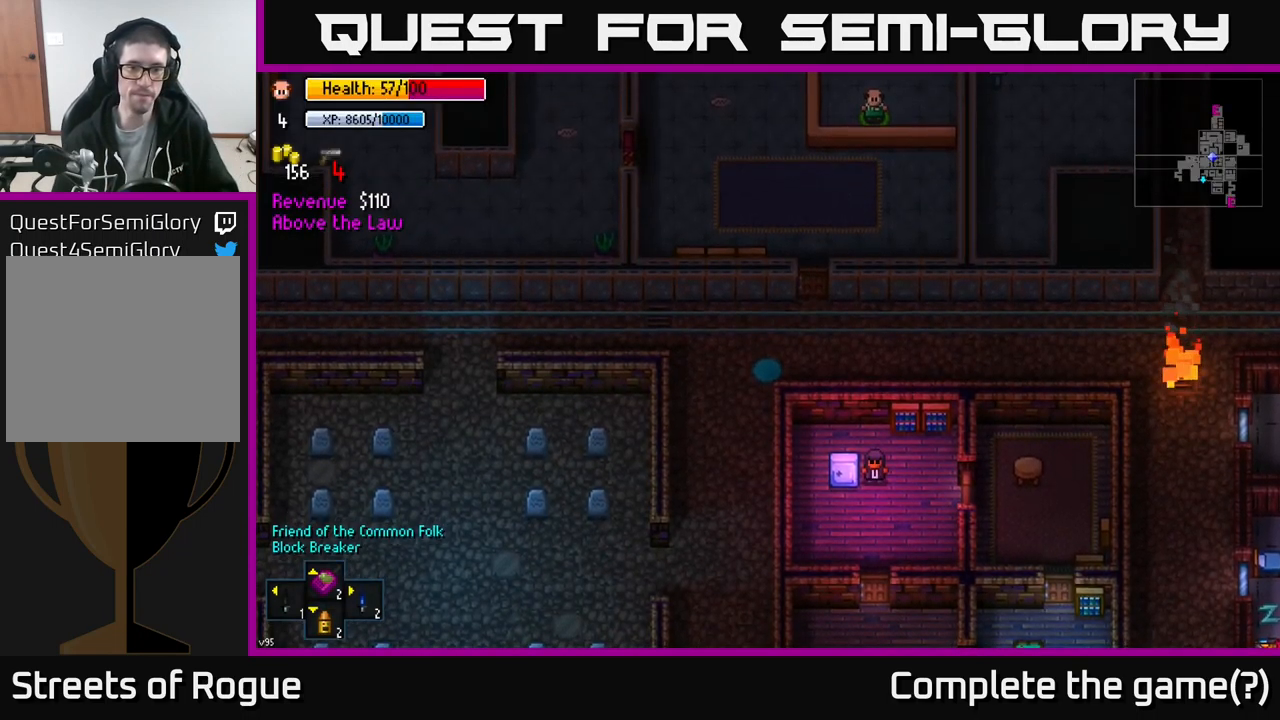
{"buttons": [], "left_stick": "center", "right_stick": "center", "events": []}
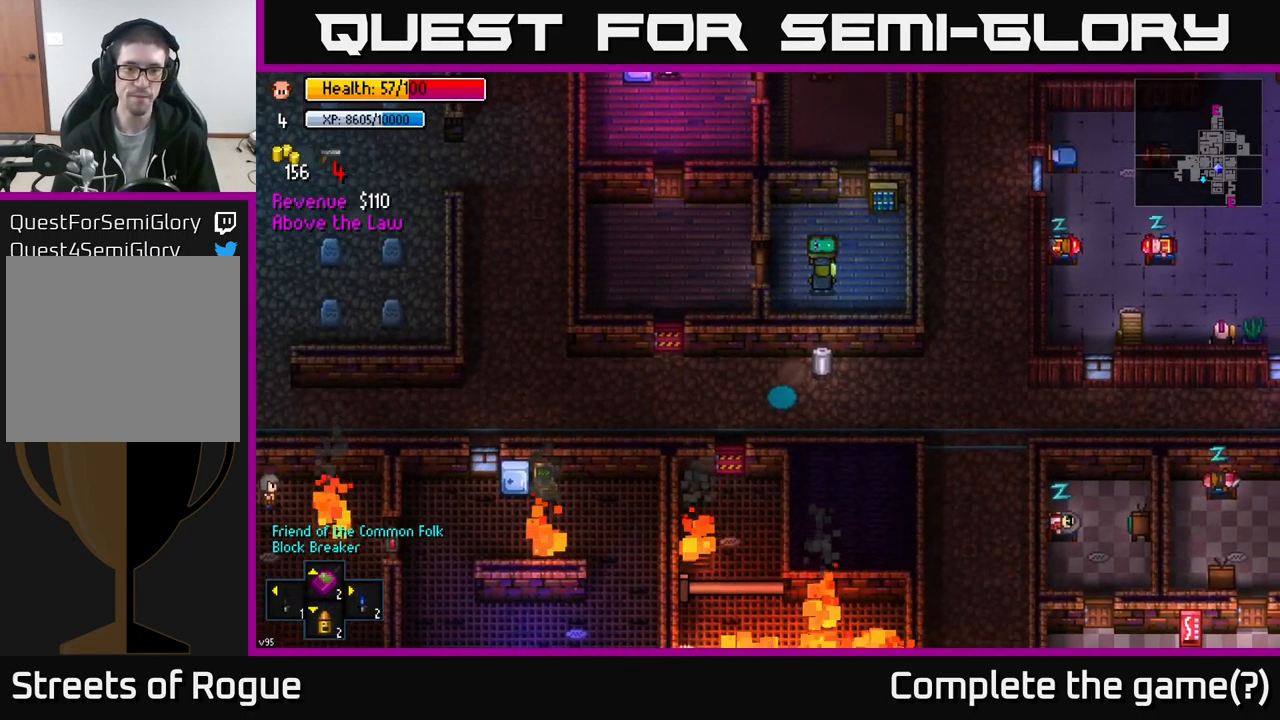
{"buttons": [], "left_stick": "center", "right_stick": "center", "events": []}
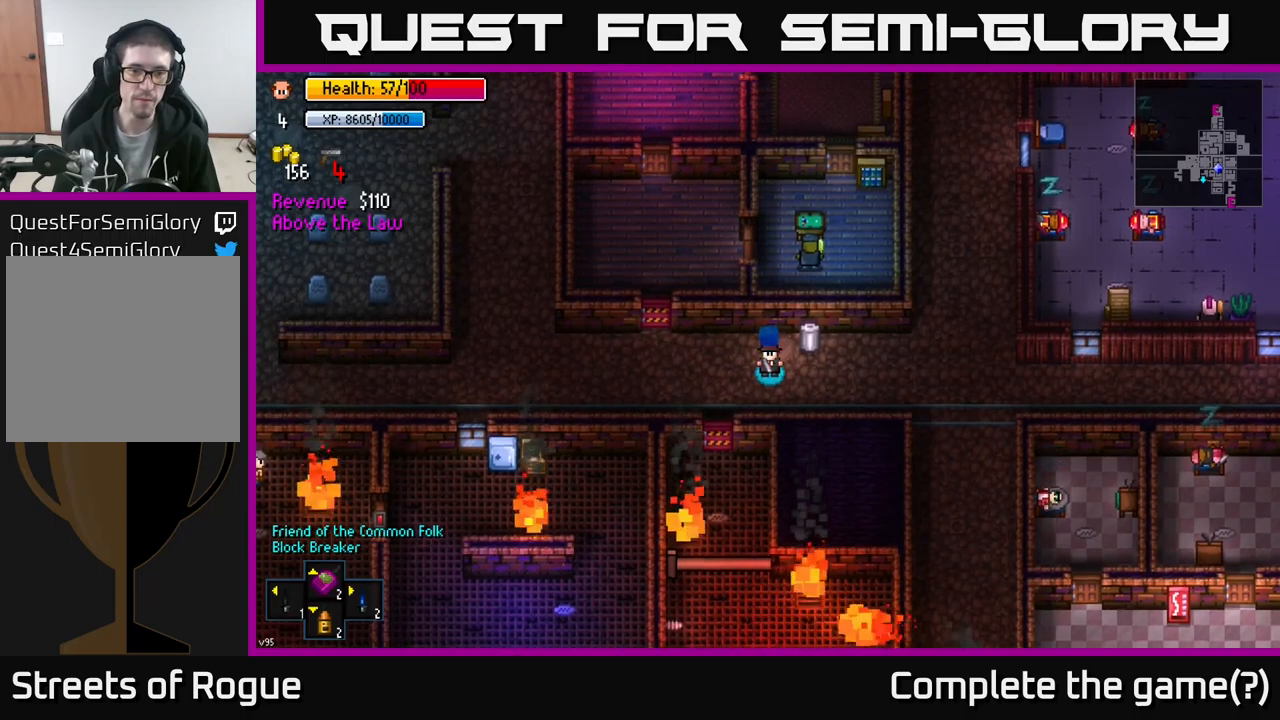
{"buttons": ["A"], "left_stick": "center", "right_stick": "center", "events": [[50, "right_stick", "down-left"], [250, "left_stick", "up-right"], [267, "right_stick", "center"], [433, "A", "down"], [450, "left_stick", "center"]]}
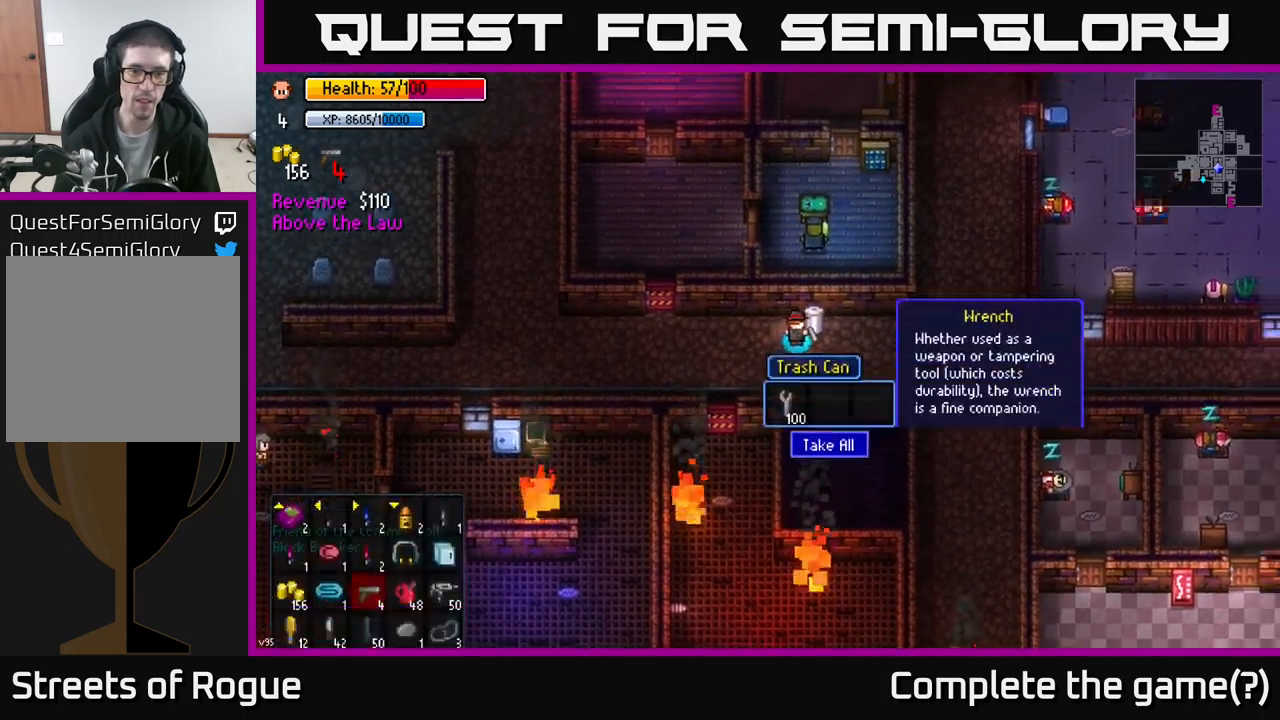
{"buttons": [], "left_stick": "down", "right_stick": "down-left", "events": [[50, "A", "up"], [200, "A", "down"], [333, "A", "up"], [383, "left_stick", "down"], [500, "right_stick", "down-left"]]}
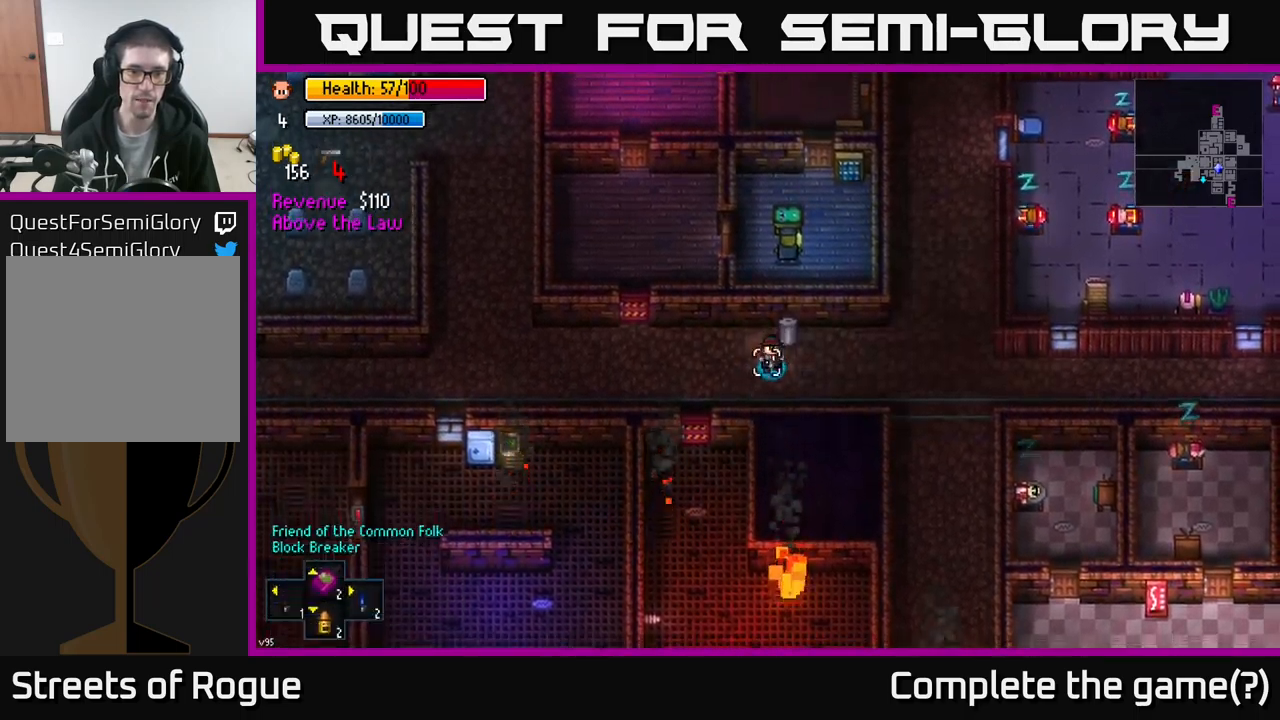
{"buttons": [], "left_stick": "left", "right_stick": "down-left", "events": [[83, "left_stick", "down-right"], [217, "left_stick", "center"], [283, "left_stick", "left"]]}
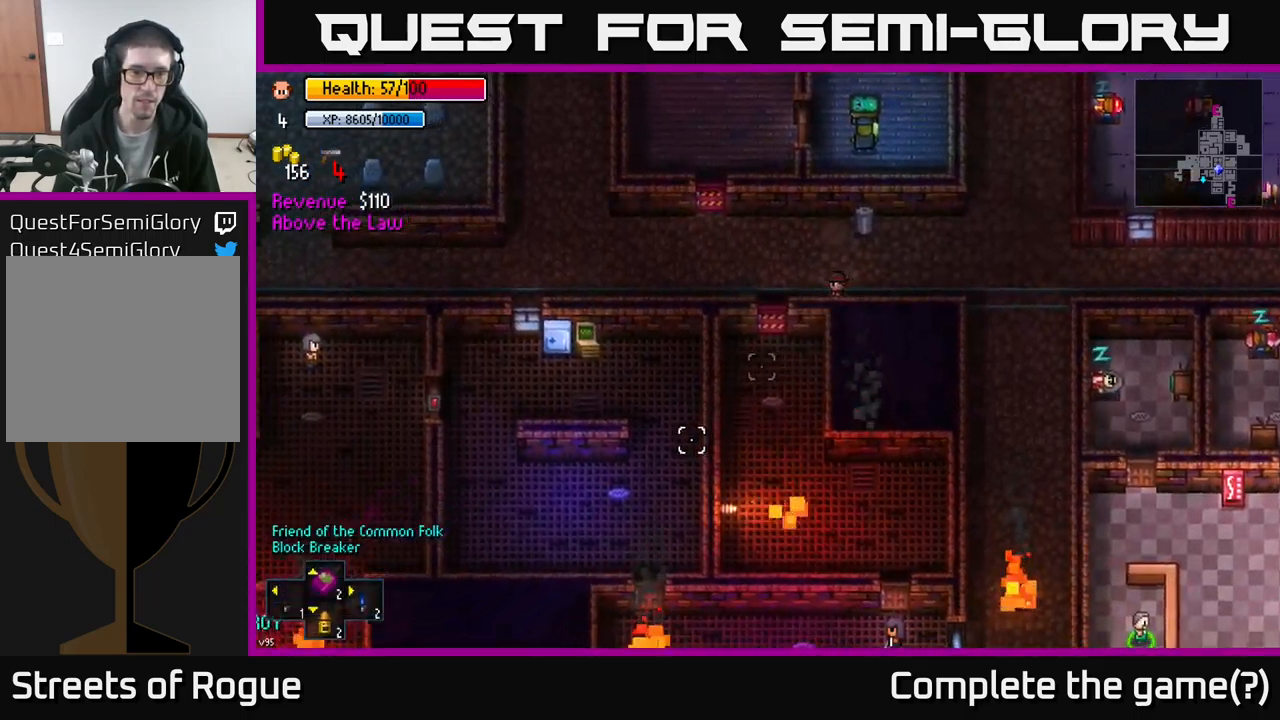
{"buttons": [], "left_stick": "center", "right_stick": "center", "events": [[83, "right_stick", "center"], [233, "left_stick", "down"], [283, "A", "down"], [317, "left_stick", "center"], [383, "A", "up"]]}
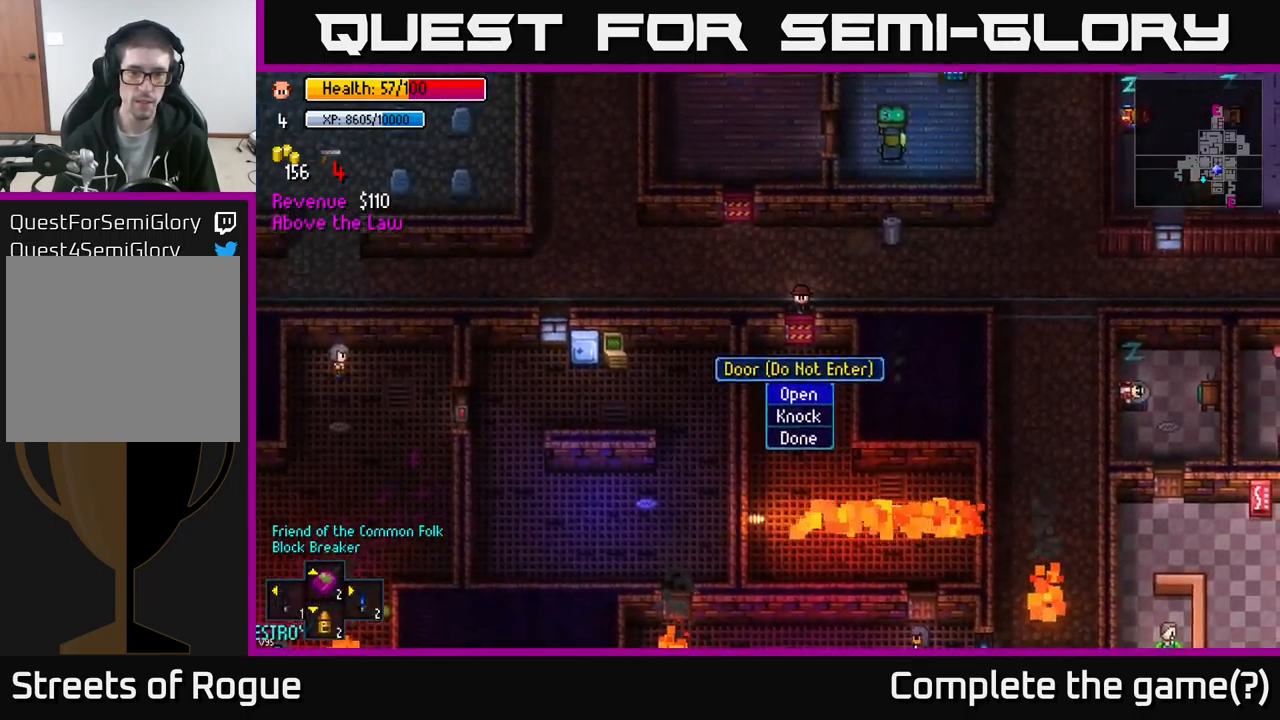
{"buttons": [], "left_stick": "down", "right_stick": "center", "events": [[100, "left_stick", "down"], [167, "A", "down"], [217, "left_stick", "center"], [250, "A", "up"], [367, "left_stick", "down"]]}
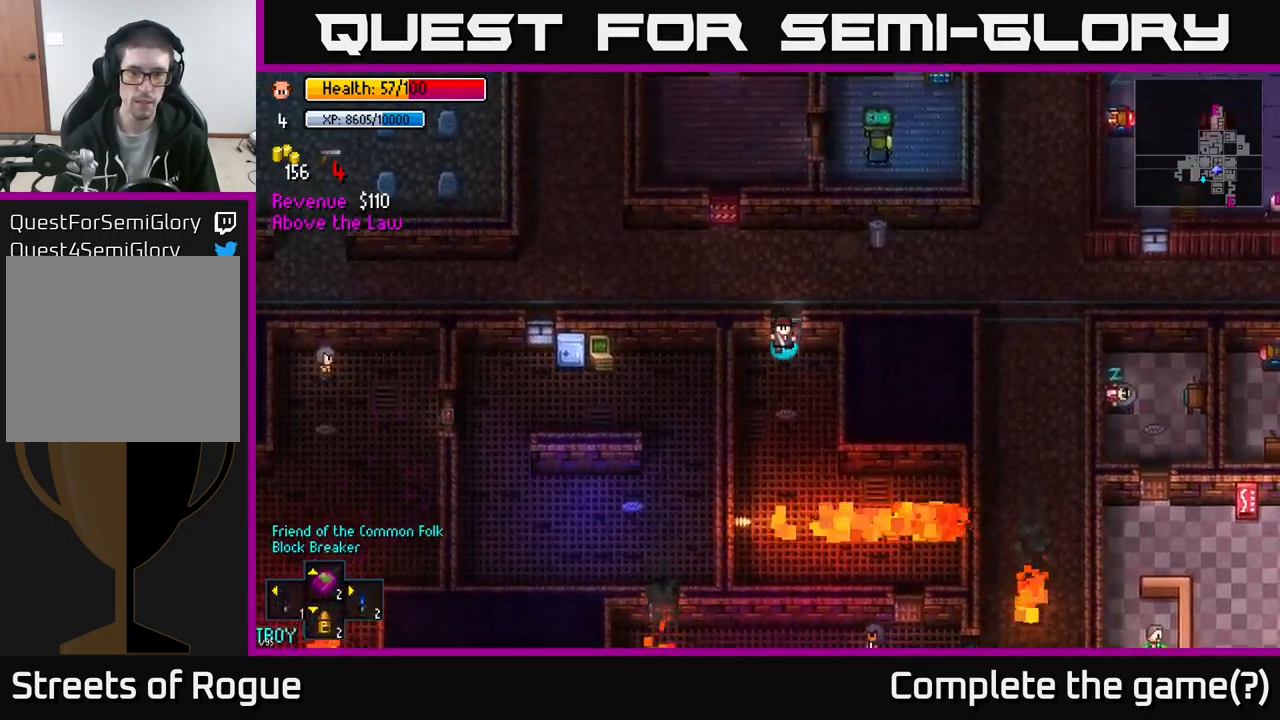
{"buttons": [], "left_stick": "center", "right_stick": "center", "events": [[67, "A", "down"], [83, "left_stick", "right"], [150, "A", "up"], [350, "left_stick", "down"], [483, "left_stick", "center"]]}
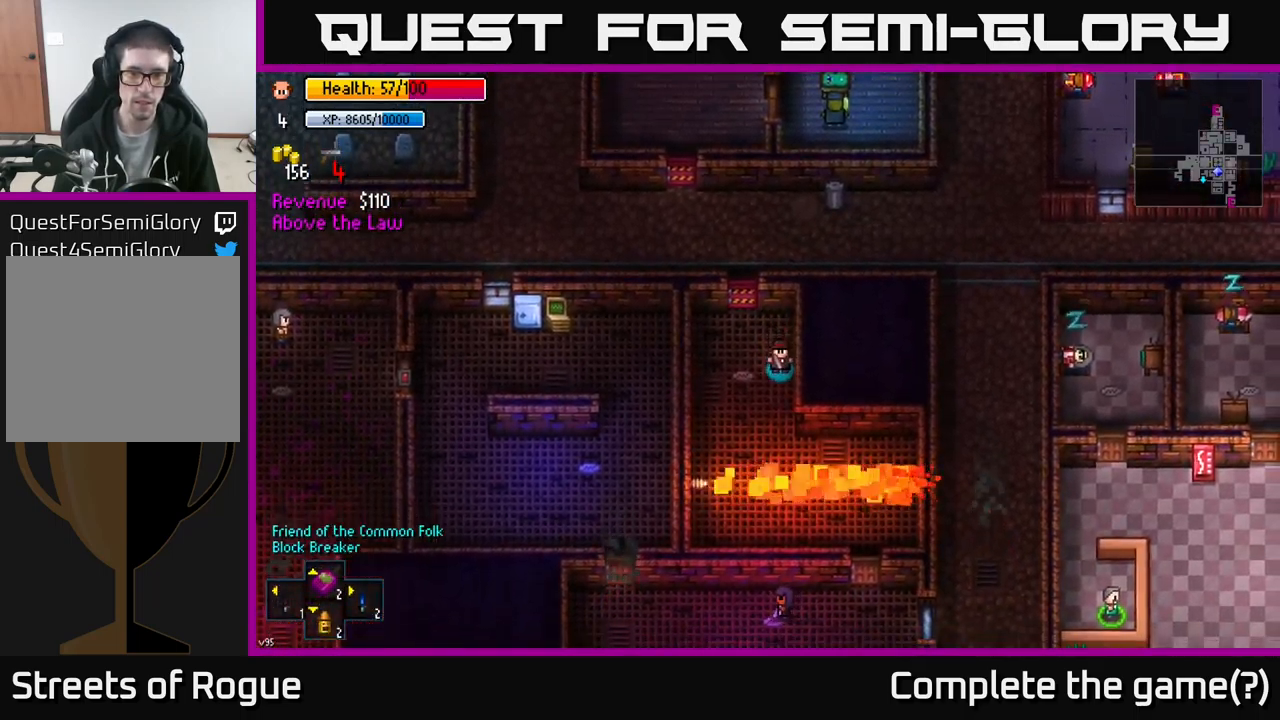
{"buttons": [], "left_stick": "down", "right_stick": "down", "events": [[200, "right_stick", "down"], [217, "left_stick", "down"], [383, "left_stick", "center"], [450, "left_stick", "down"]]}
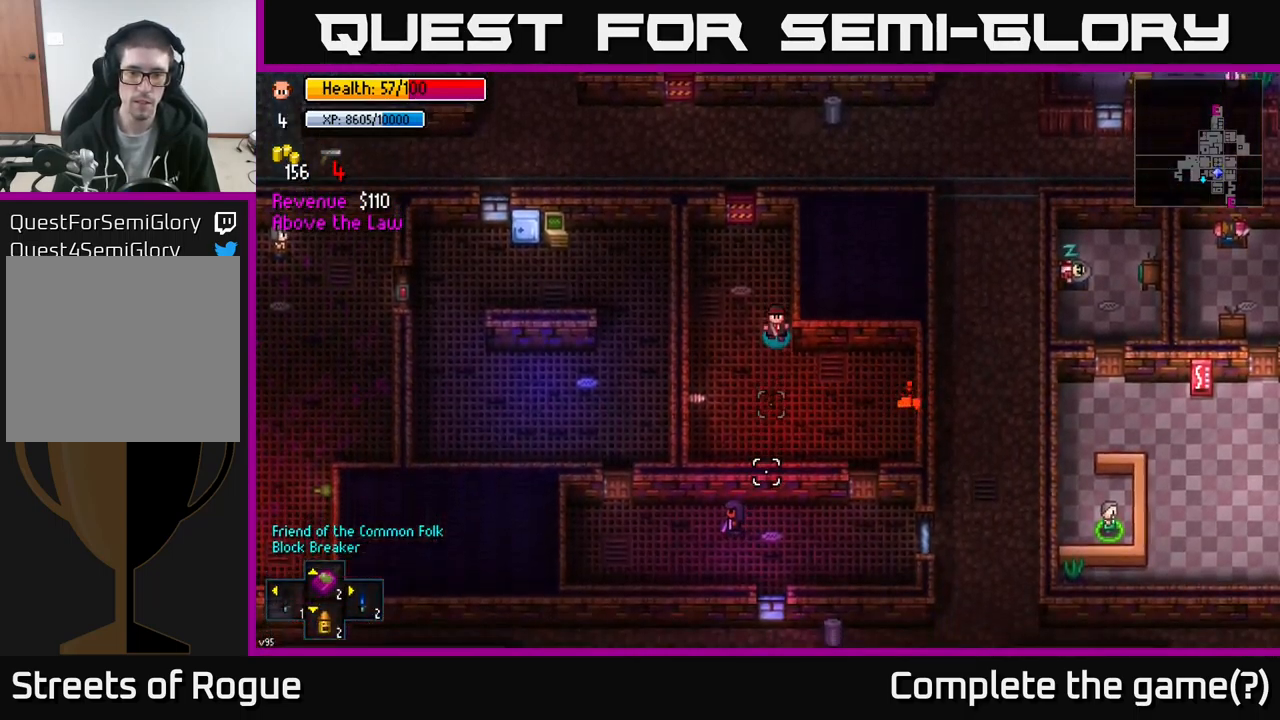
{"buttons": [], "left_stick": "down-right", "right_stick": "down-left", "events": [[267, "left_stick", "down-right"], [350, "right_stick", "down-left"]]}
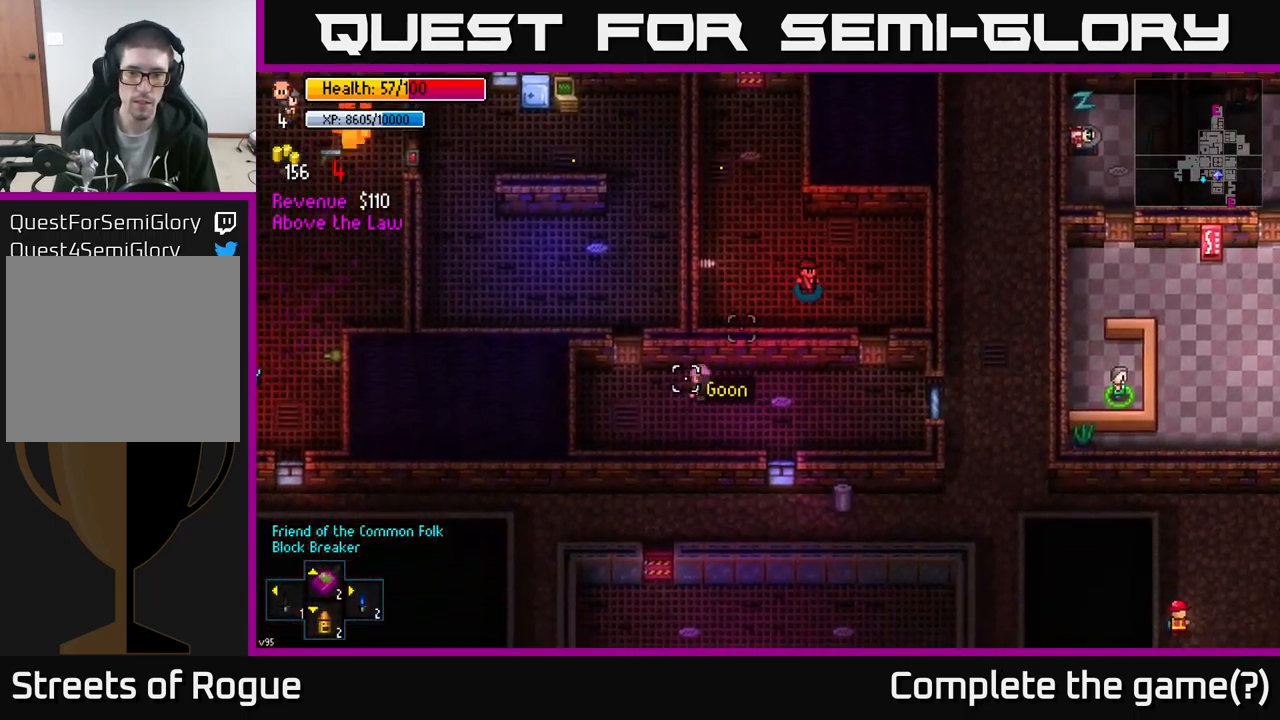
{"buttons": [], "left_stick": "down-left", "right_stick": "center", "events": [[150, "right_stick", "center"], [367, "A", "down"], [400, "left_stick", "center"], [467, "A", "up"], [483, "left_stick", "down-left"]]}
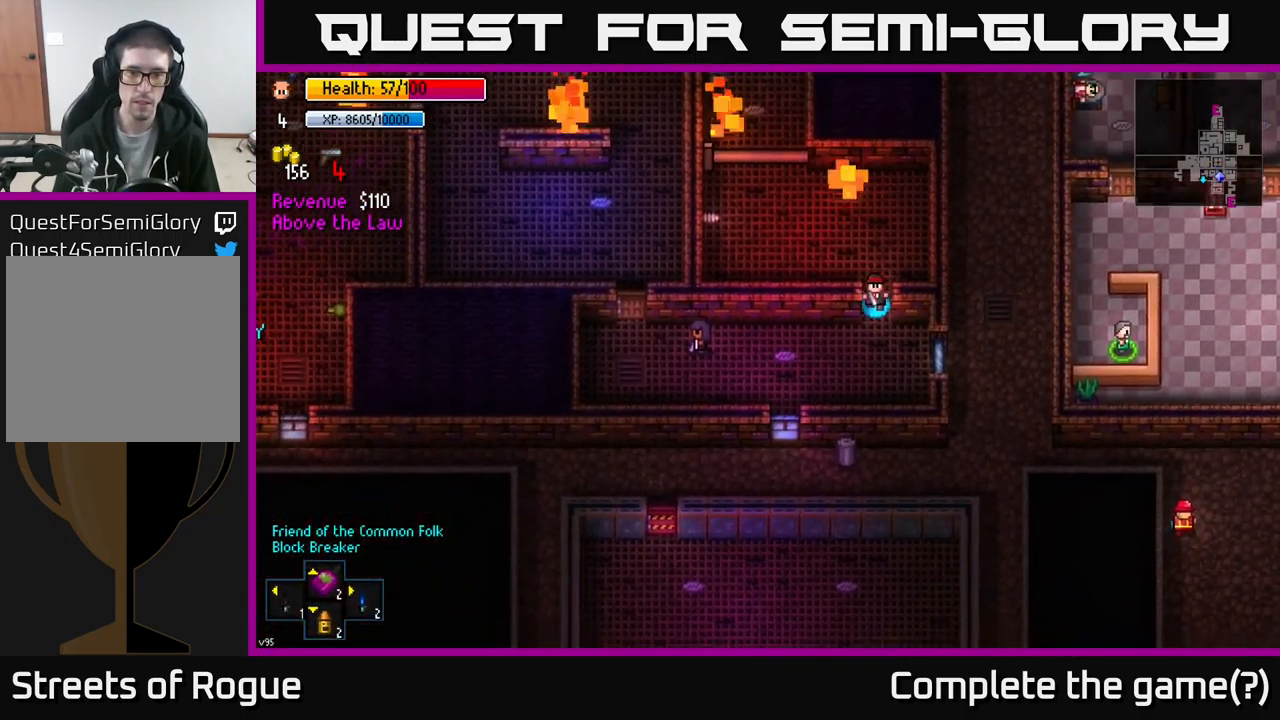
{"buttons": [], "left_stick": "up-left", "right_stick": "center", "events": [[83, "left_stick", "down"], [167, "A", "down"], [217, "left_stick", "up-left"], [283, "A", "up"]]}
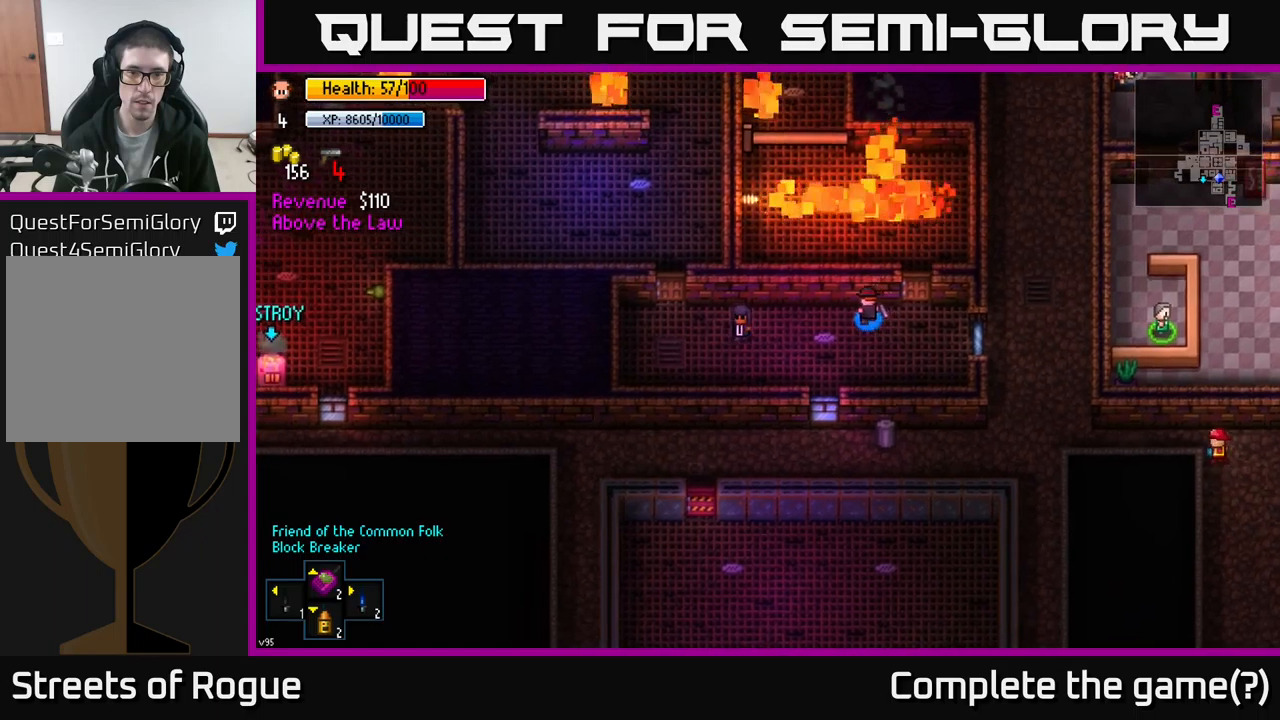
{"buttons": [], "left_stick": "left", "right_stick": "center", "events": [[167, "left_stick", "center"], [233, "left_stick", "left"]]}
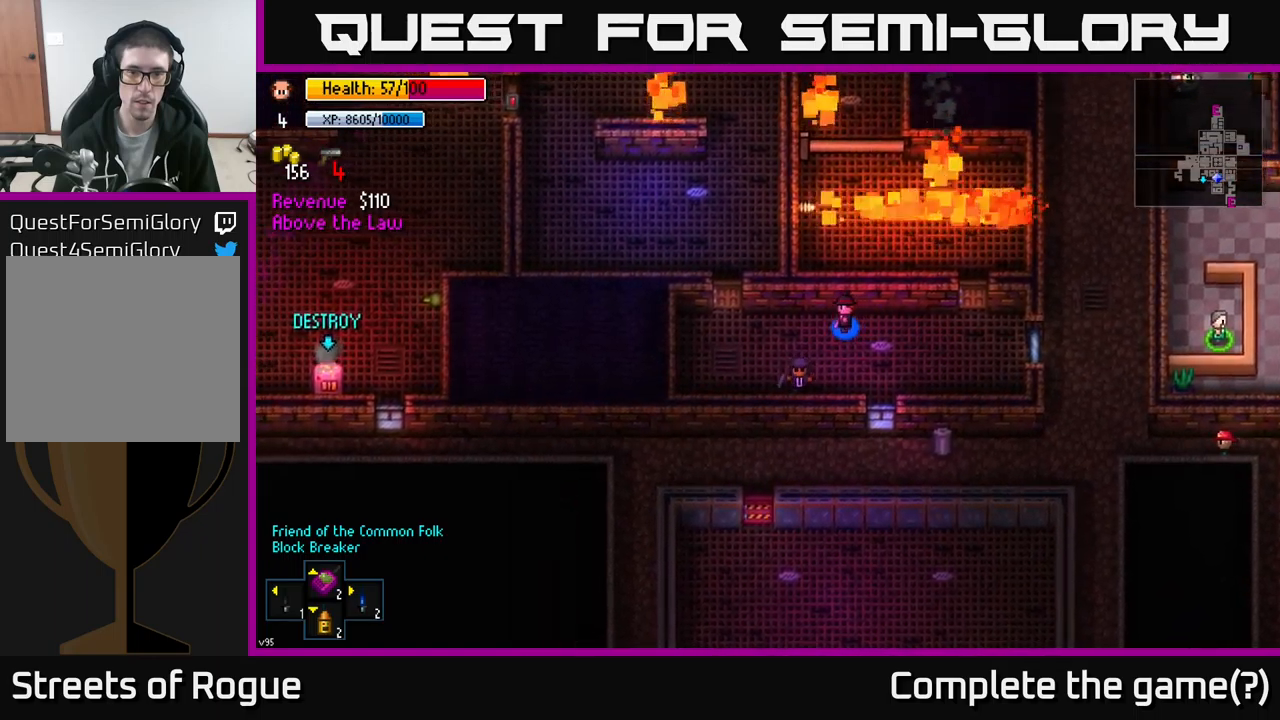
{"buttons": [], "left_stick": "up-left", "right_stick": "center", "events": [[383, "left_stick", "up-left"]]}